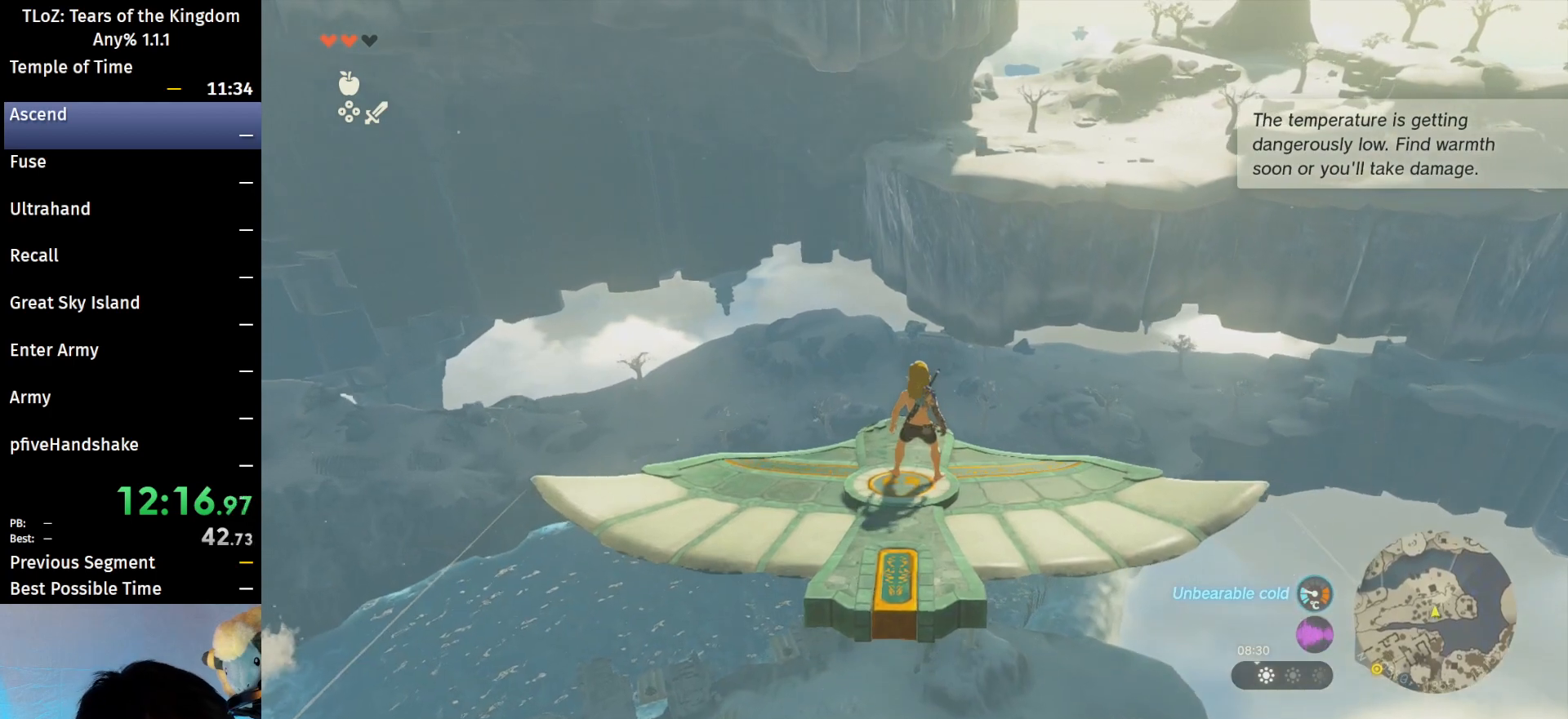
Gameplay with a controller (Nintendo layout); each line is a JSON object with the inputs held at the frame after it. "events" lists button and stick changes between this image and that frame as [ms after this image, input, new state], when the widget could be followed in between. Not read: L3 R3 START Z.
{"buttons": ["L2"], "left_stick": "center", "right_stick": "center", "events": []}
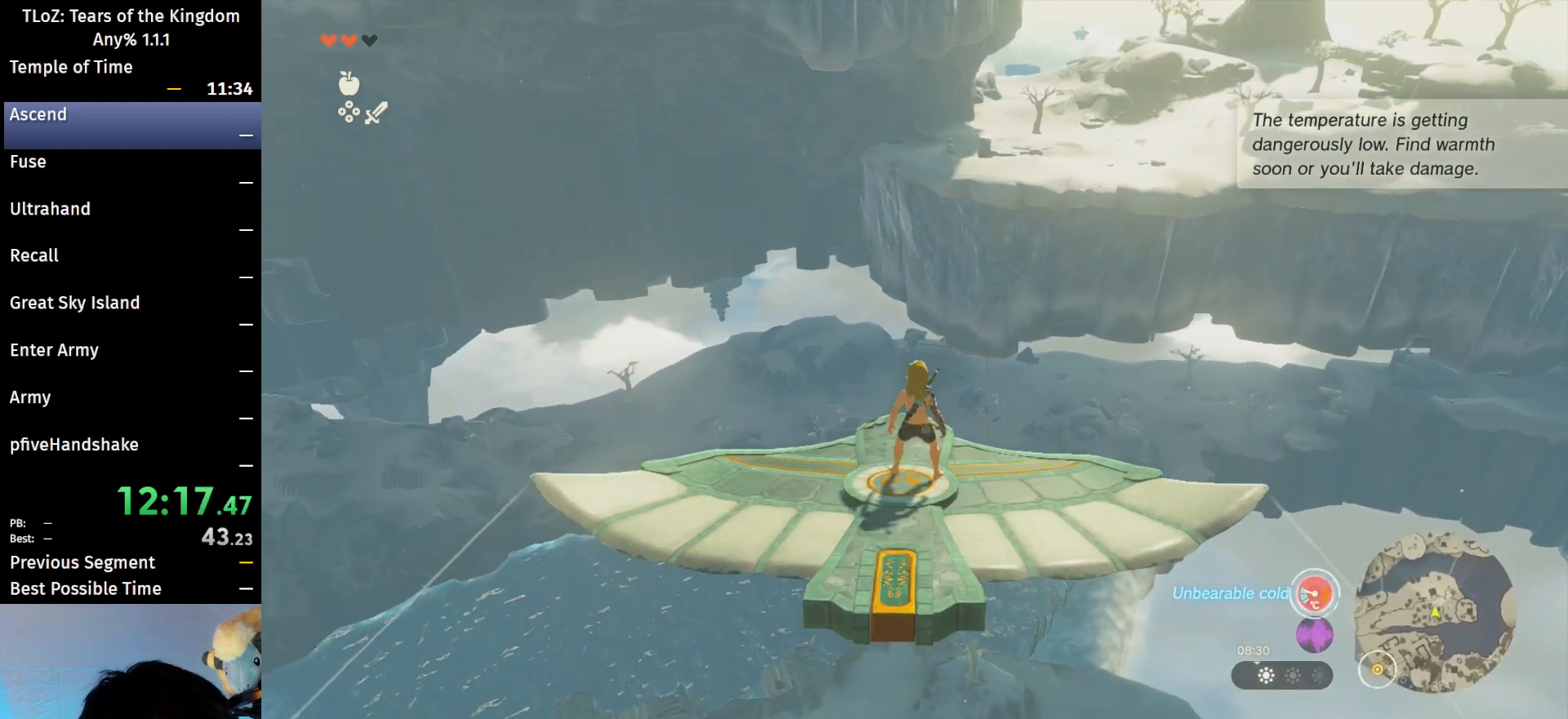
{"buttons": ["L2"], "left_stick": "center", "right_stick": "center", "events": [[133, "right_stick", "up"], [233, "right_stick", "center"]]}
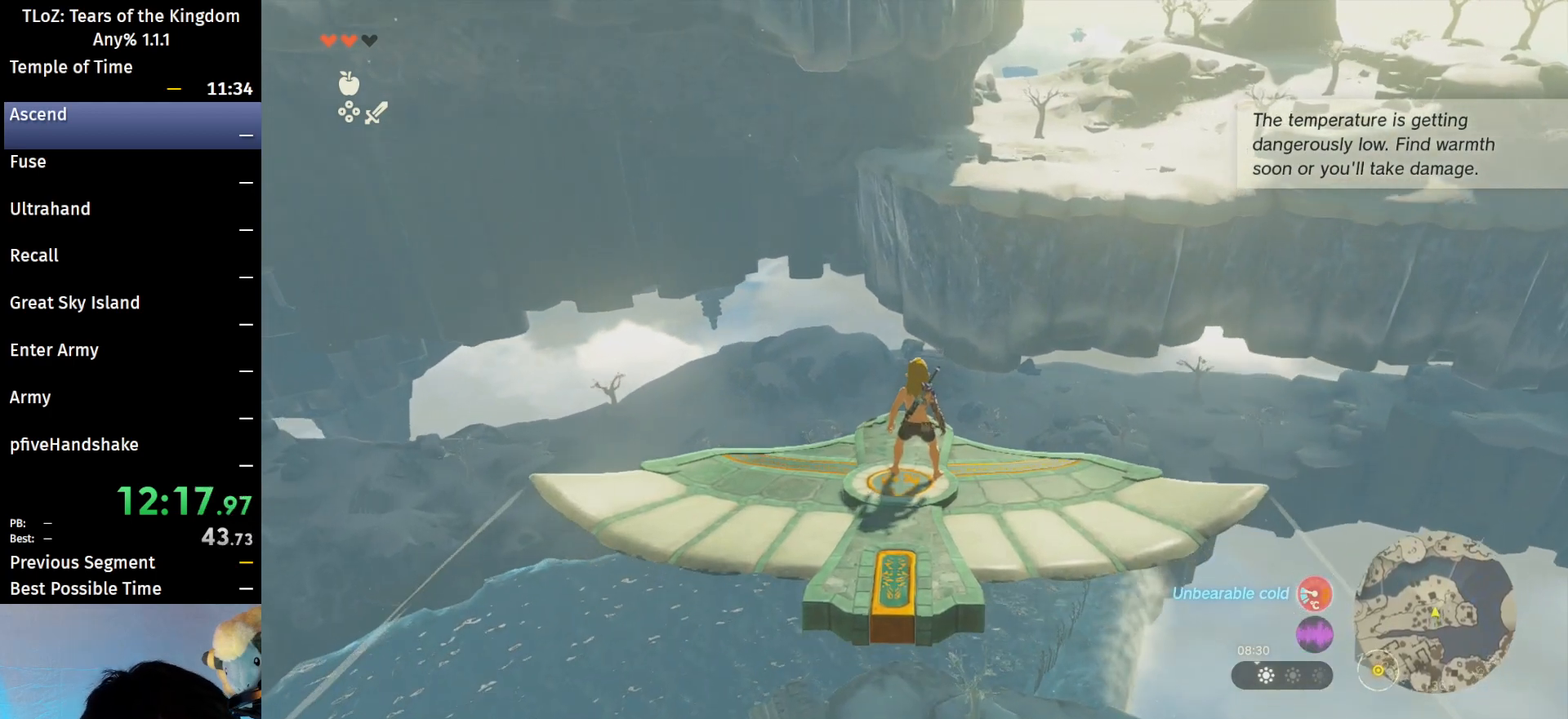
{"buttons": ["L2"], "left_stick": "center", "right_stick": "up", "events": [[433, "right_stick", "up"]]}
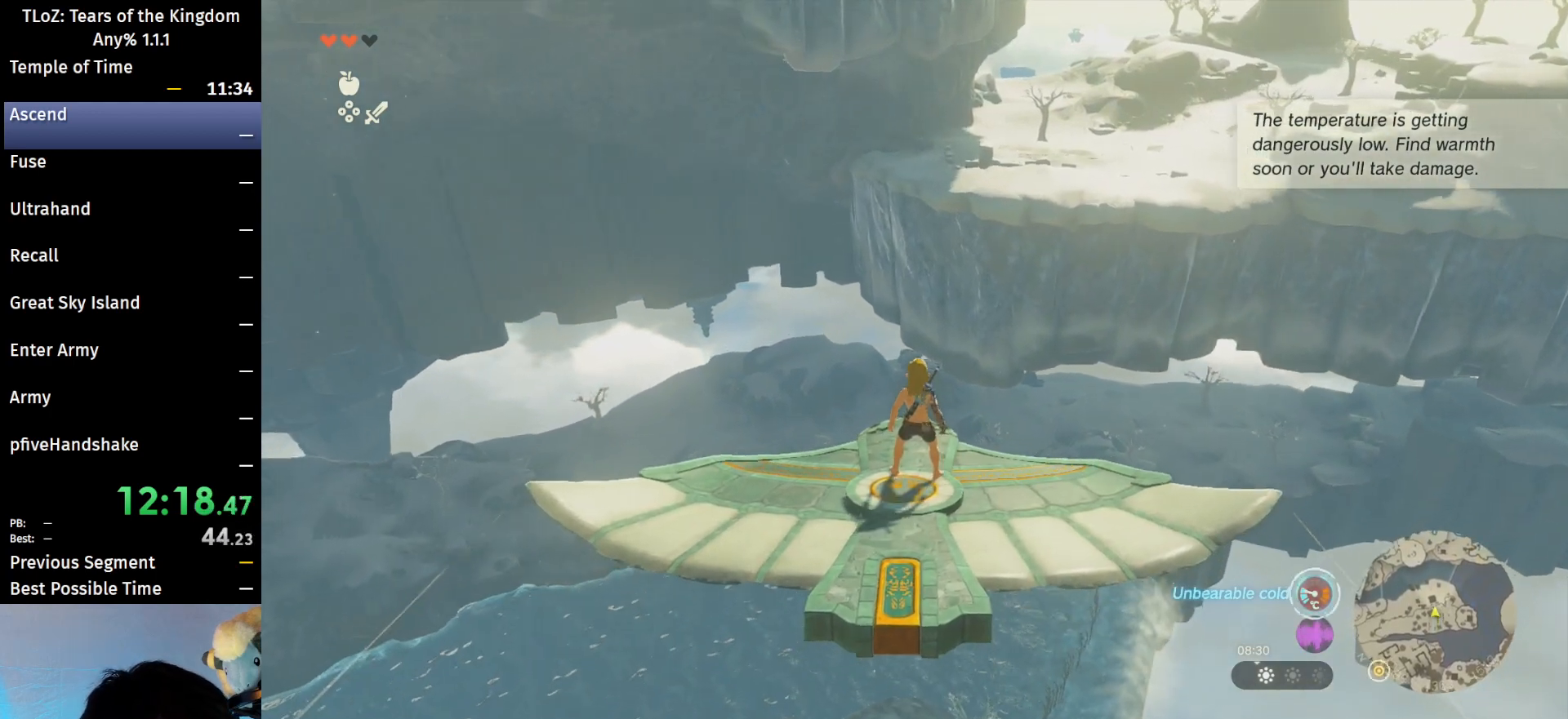
{"buttons": ["L2"], "left_stick": "center", "right_stick": "center", "events": [[33, "right_stick", "center"]]}
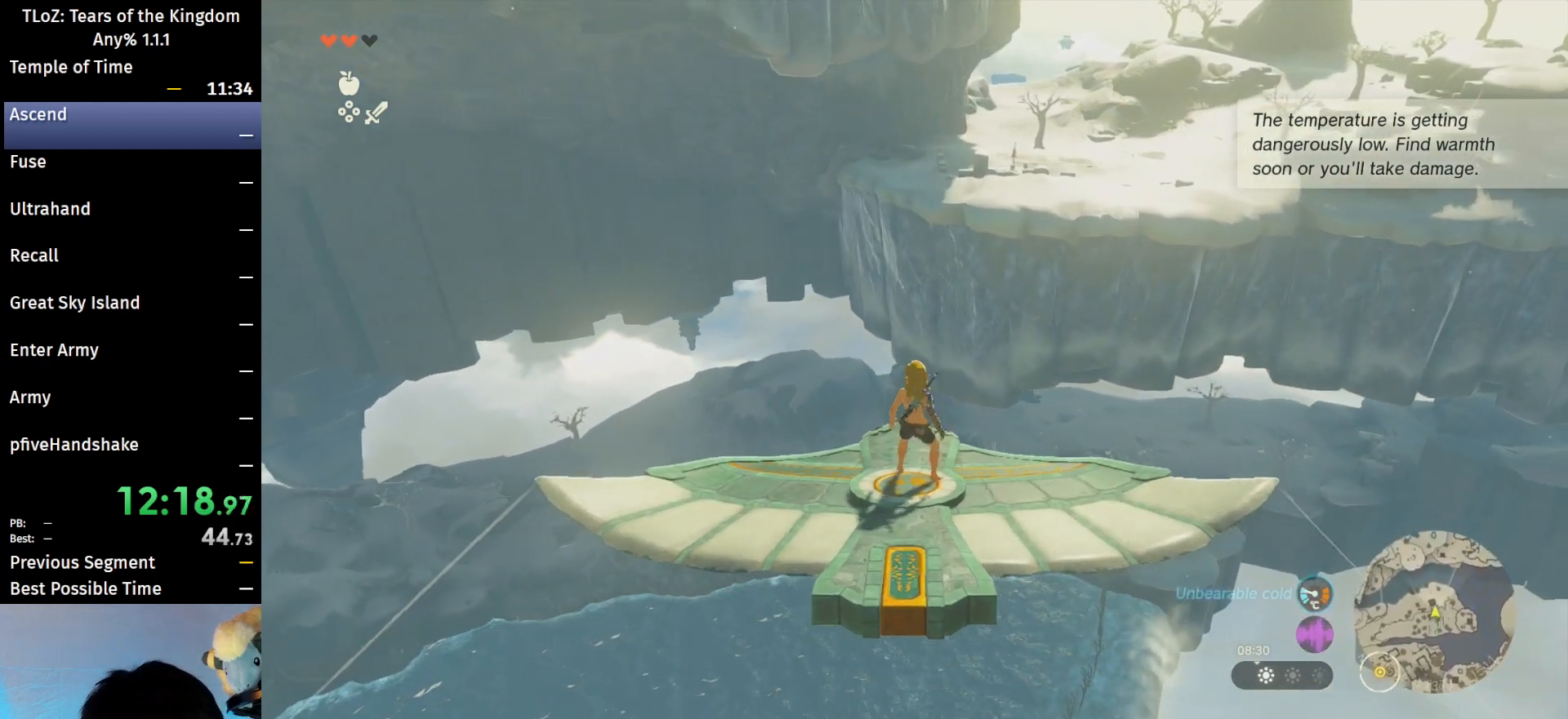
{"buttons": ["L2"], "left_stick": "center", "right_stick": "center", "events": []}
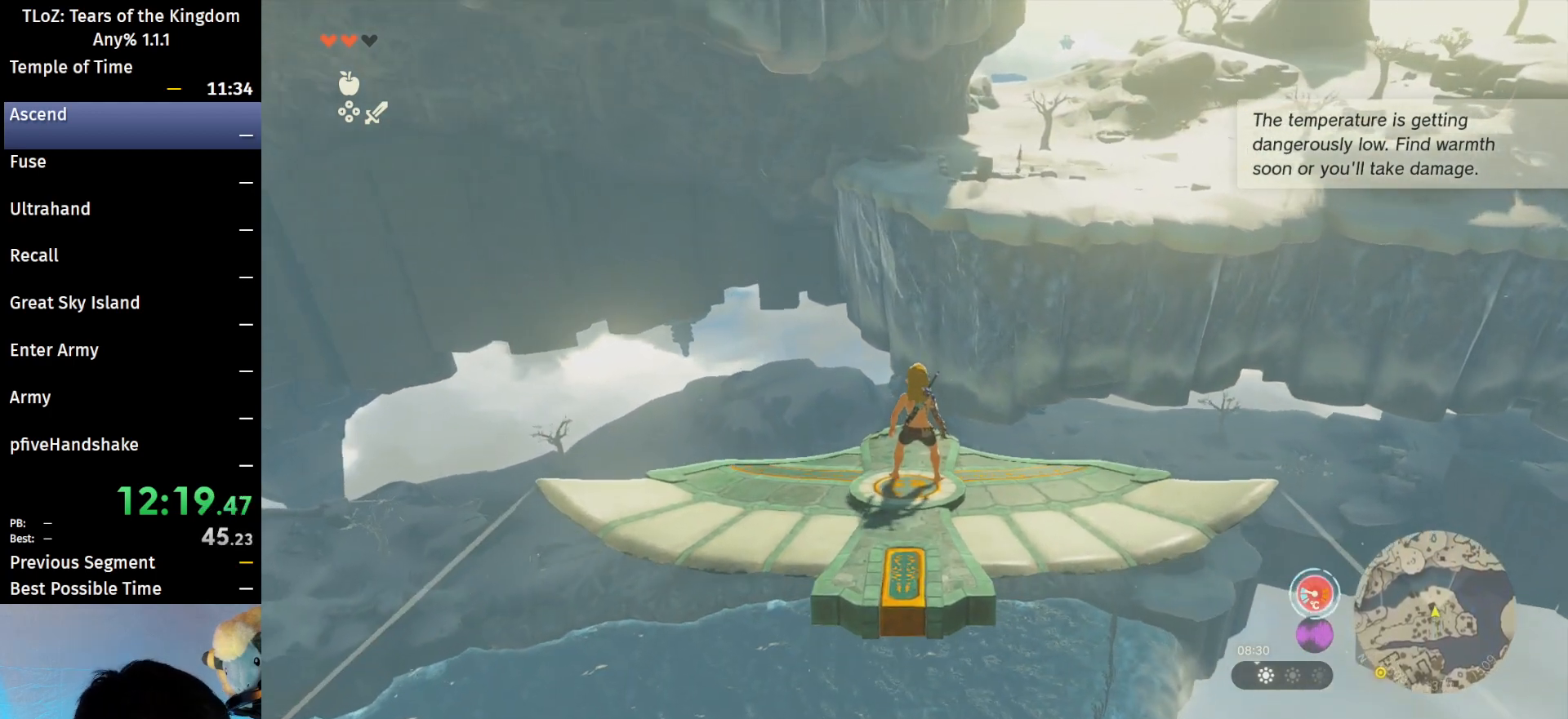
{"buttons": ["L2"], "left_stick": "center", "right_stick": "center", "events": [[433, "right_stick", "up-right"], [500, "right_stick", "center"]]}
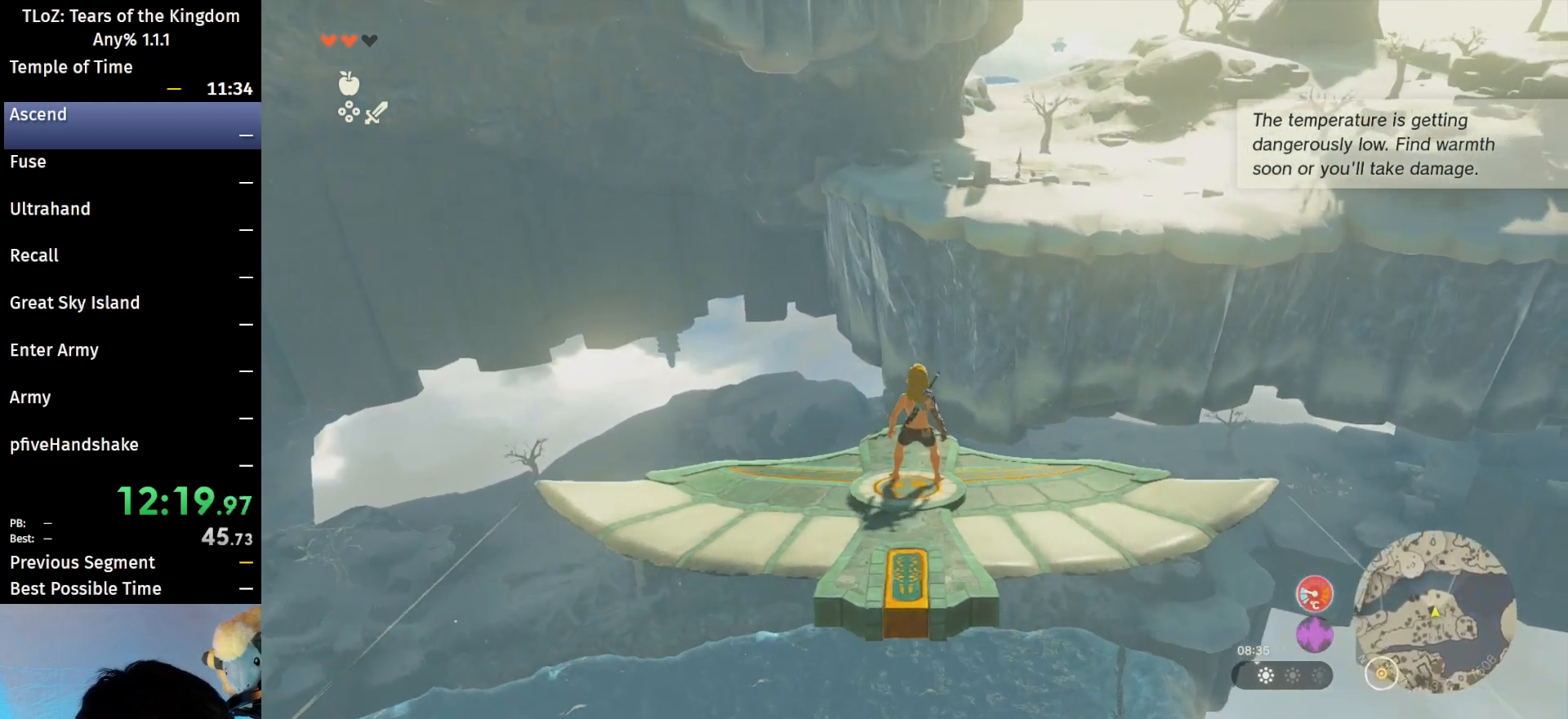
{"buttons": ["L2"], "left_stick": "center", "right_stick": "center", "events": []}
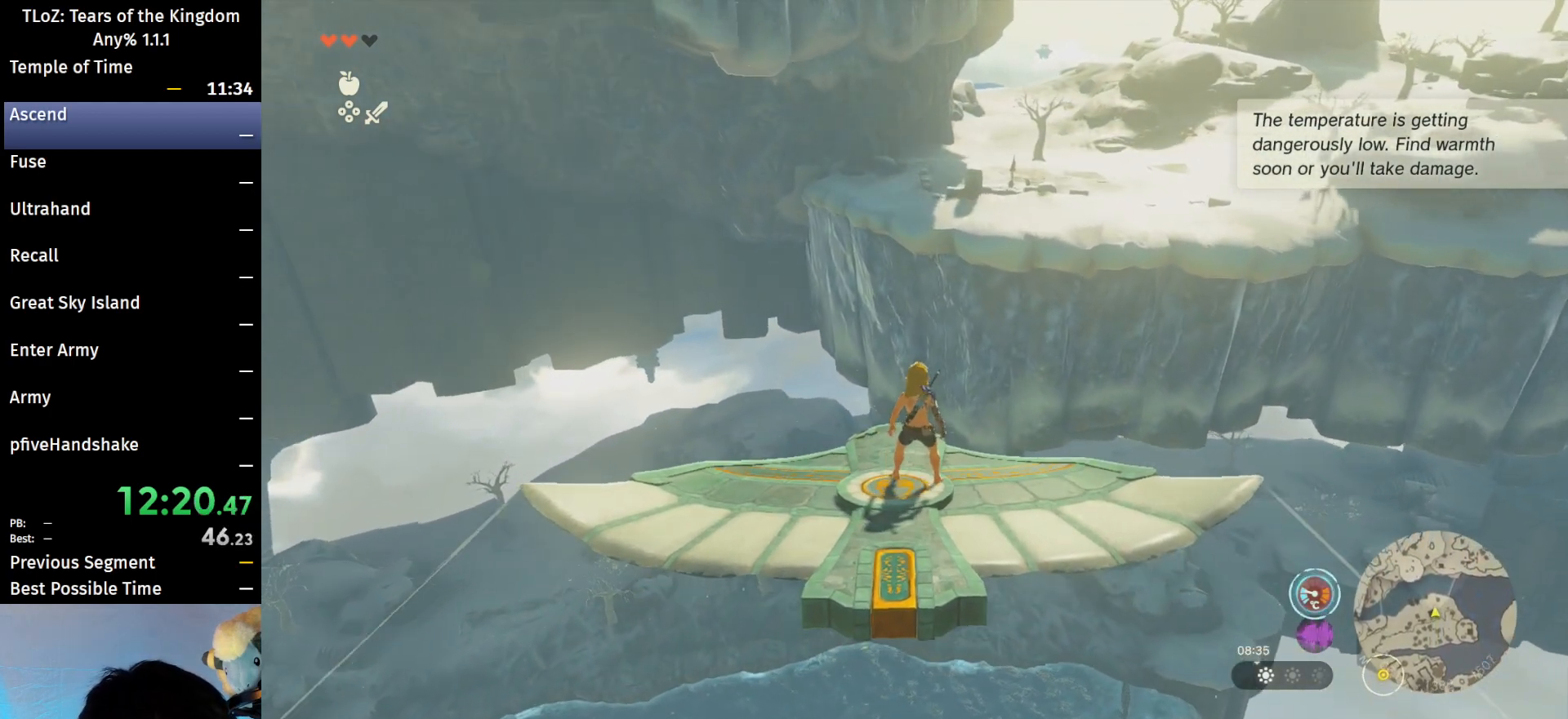
{"buttons": ["L2"], "left_stick": "center", "right_stick": "center", "events": [[400, "right_stick", "up"], [467, "right_stick", "center"]]}
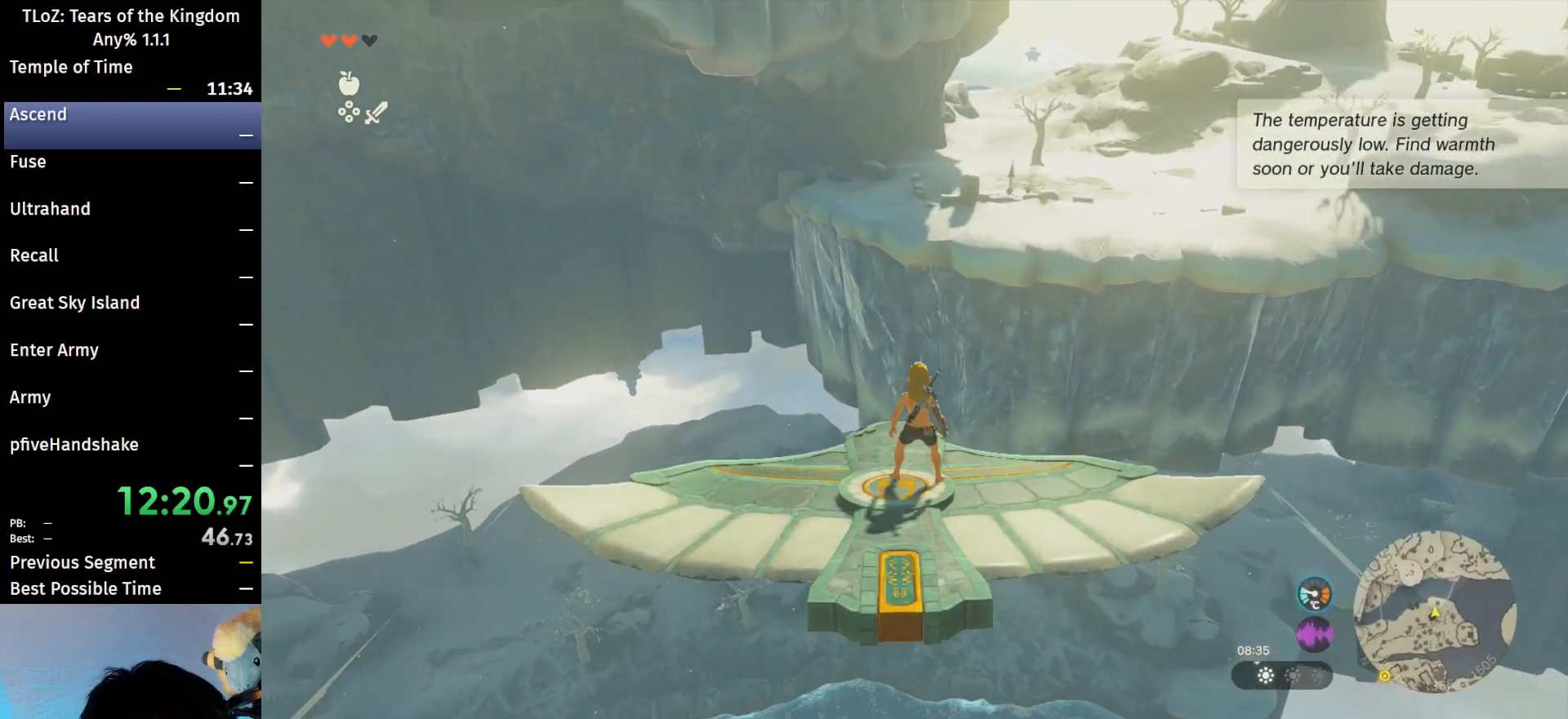
{"buttons": ["L2"], "left_stick": "center", "right_stick": "center", "events": []}
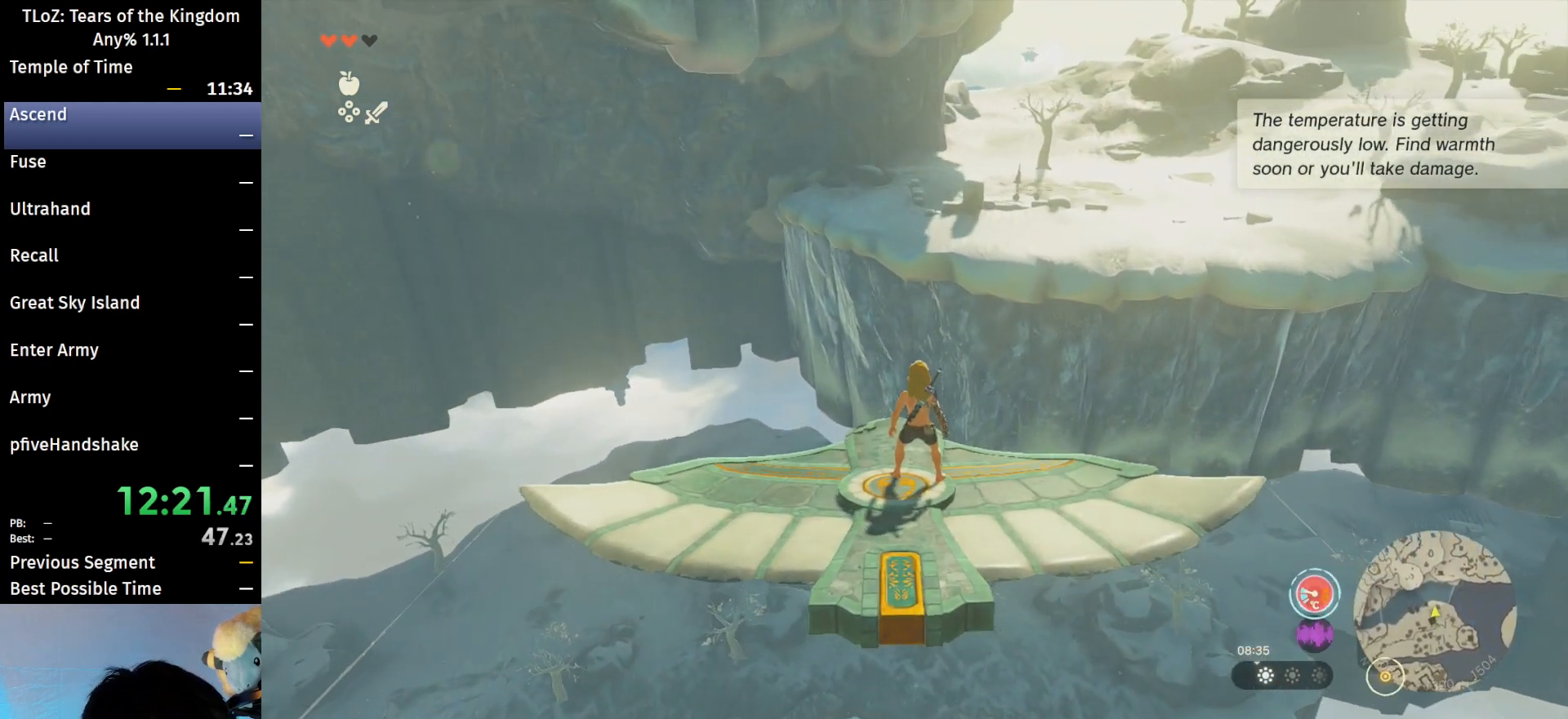
{"buttons": ["L2"], "left_stick": "center", "right_stick": "center", "events": []}
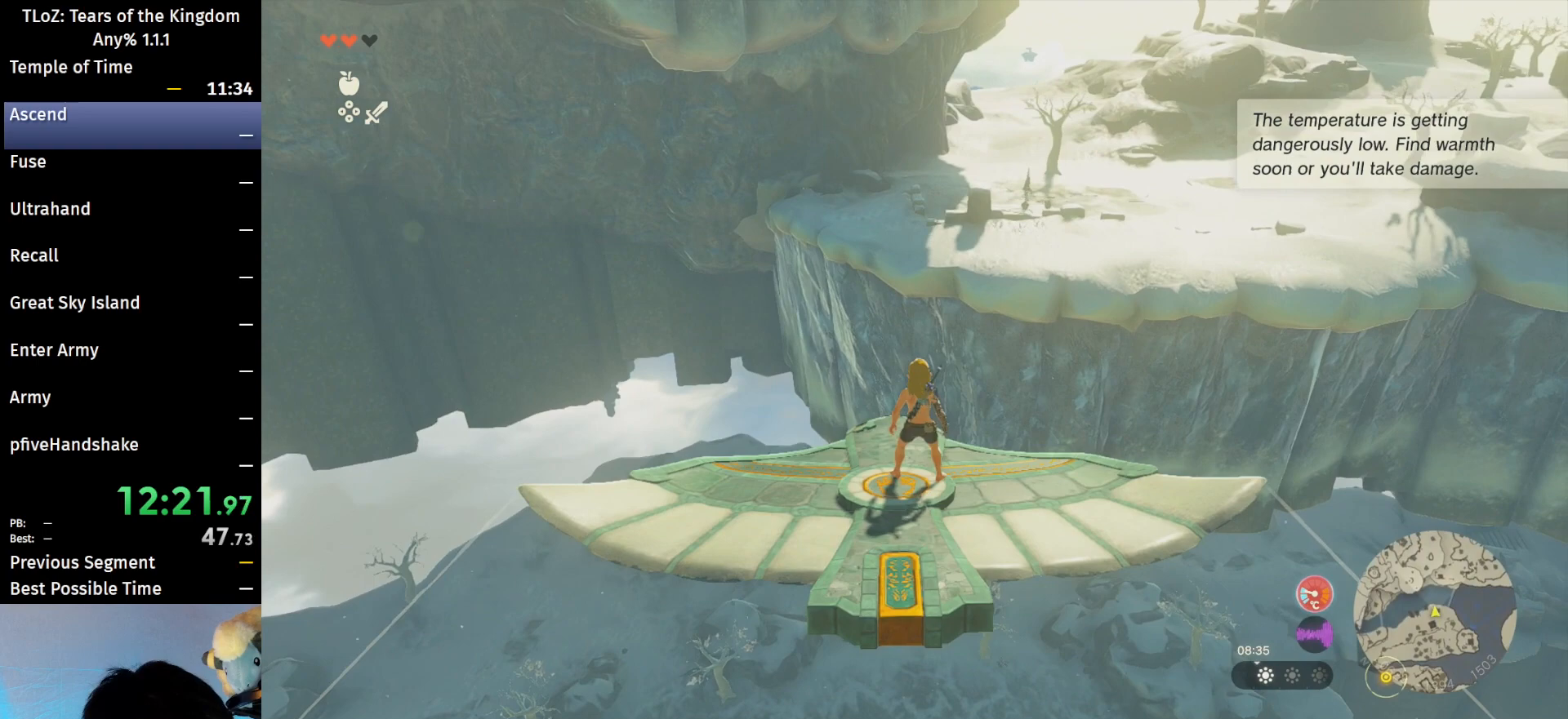
{"buttons": ["L2"], "left_stick": "right", "right_stick": "center", "events": [[500, "left_stick", "right"]]}
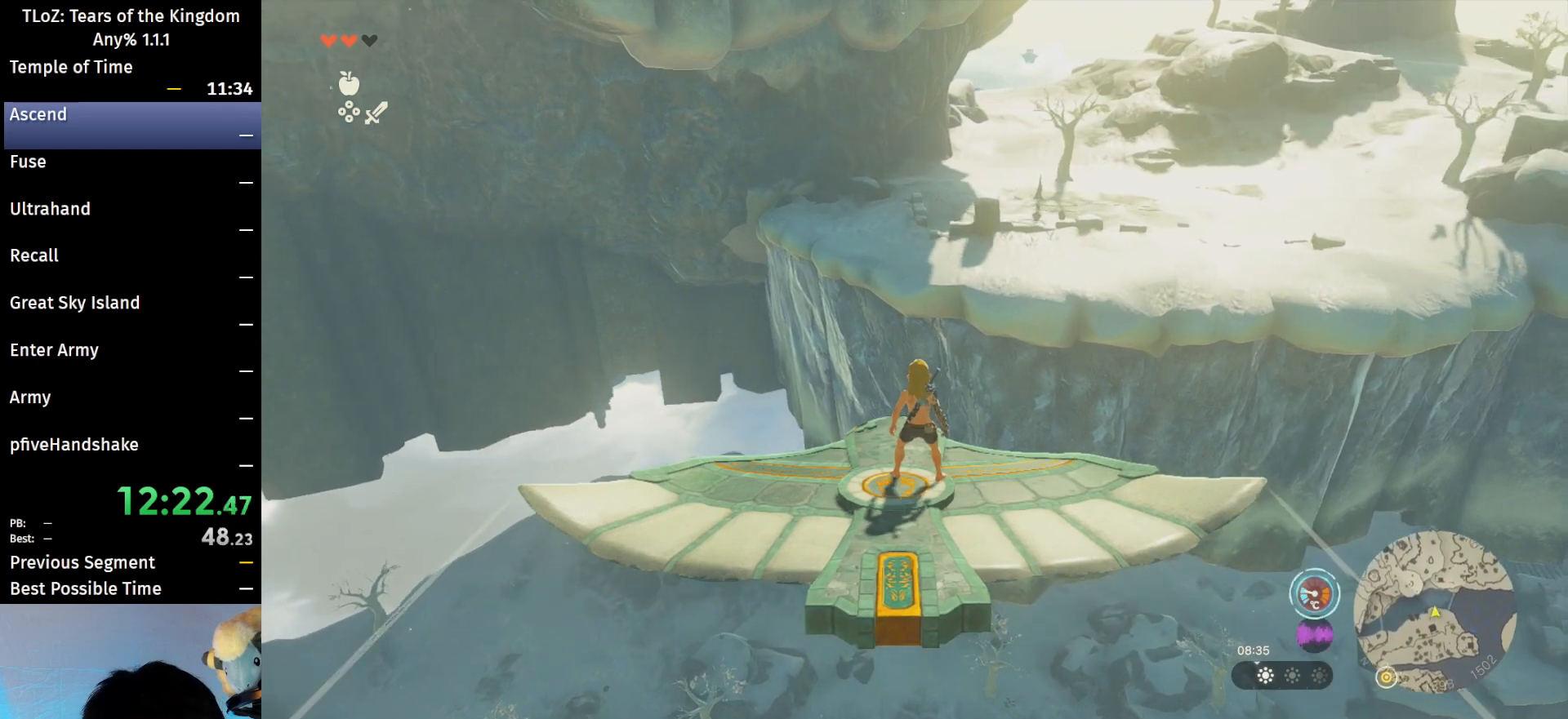
{"buttons": ["L2"], "left_stick": "center", "right_stick": "center", "events": [[133, "left_stick", "center"]]}
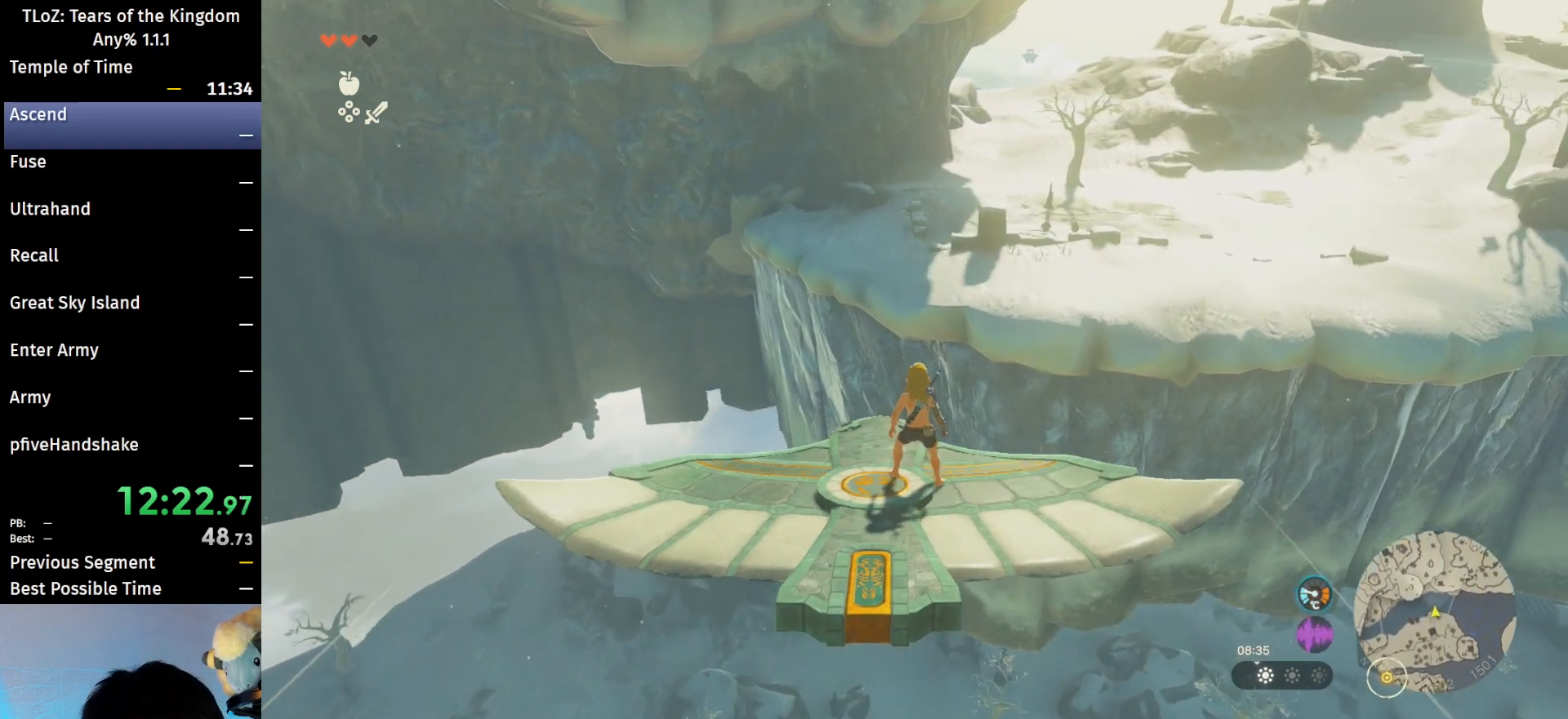
{"buttons": ["L2"], "left_stick": "center", "right_stick": "center", "events": [[133, "right_stick", "up-right"], [233, "right_stick", "center"], [333, "left_stick", "left"], [433, "left_stick", "center"]]}
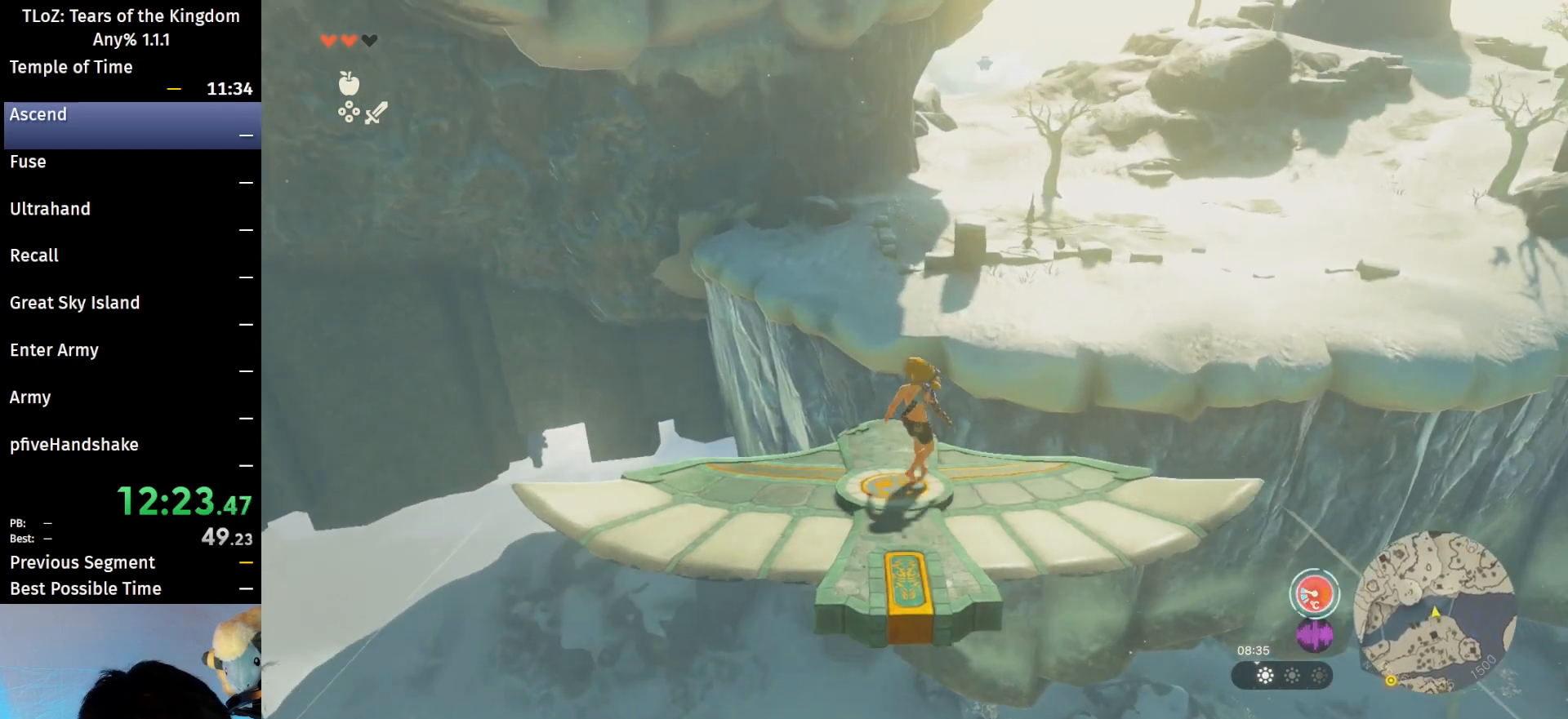
{"buttons": ["L2"], "left_stick": "center", "right_stick": "center", "events": []}
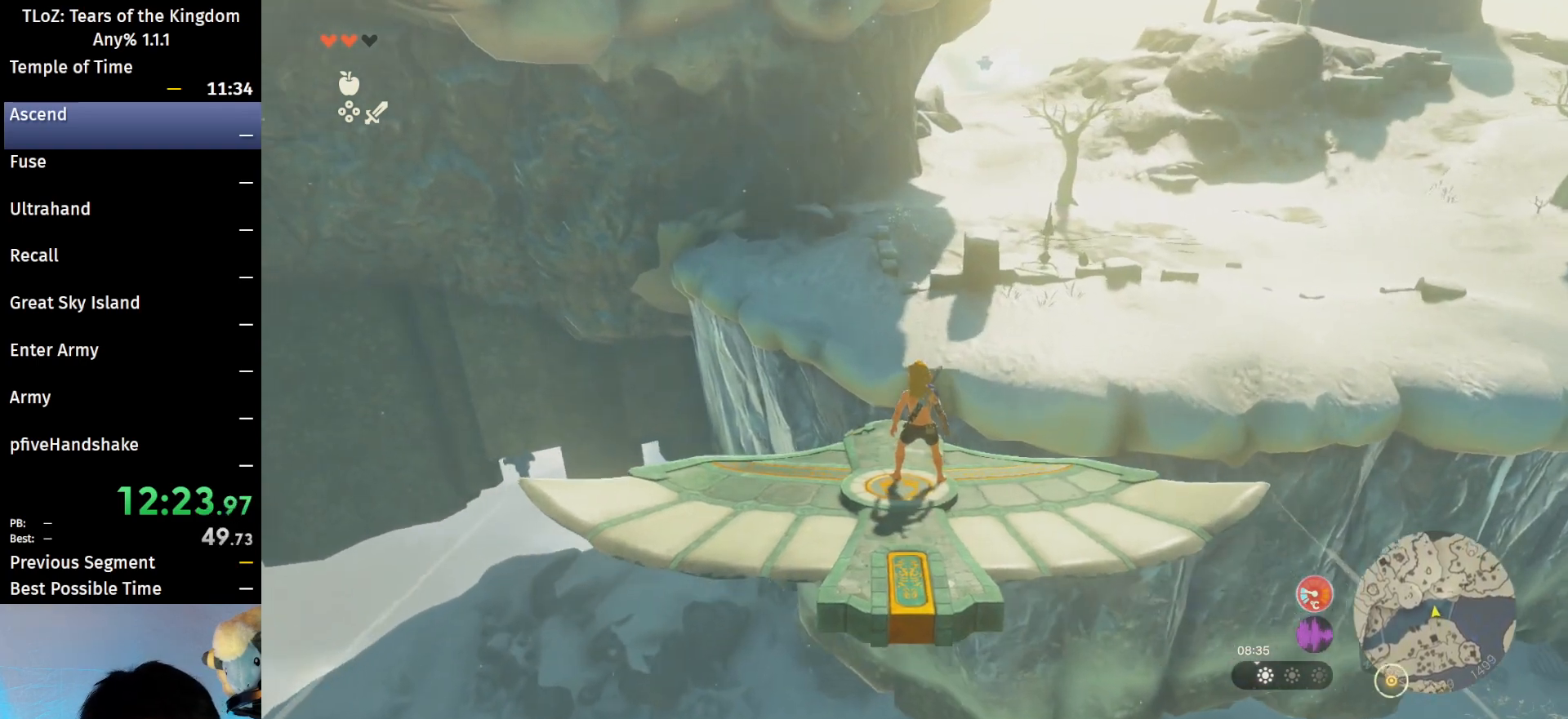
{"buttons": ["L2"], "left_stick": "center", "right_stick": "center", "events": []}
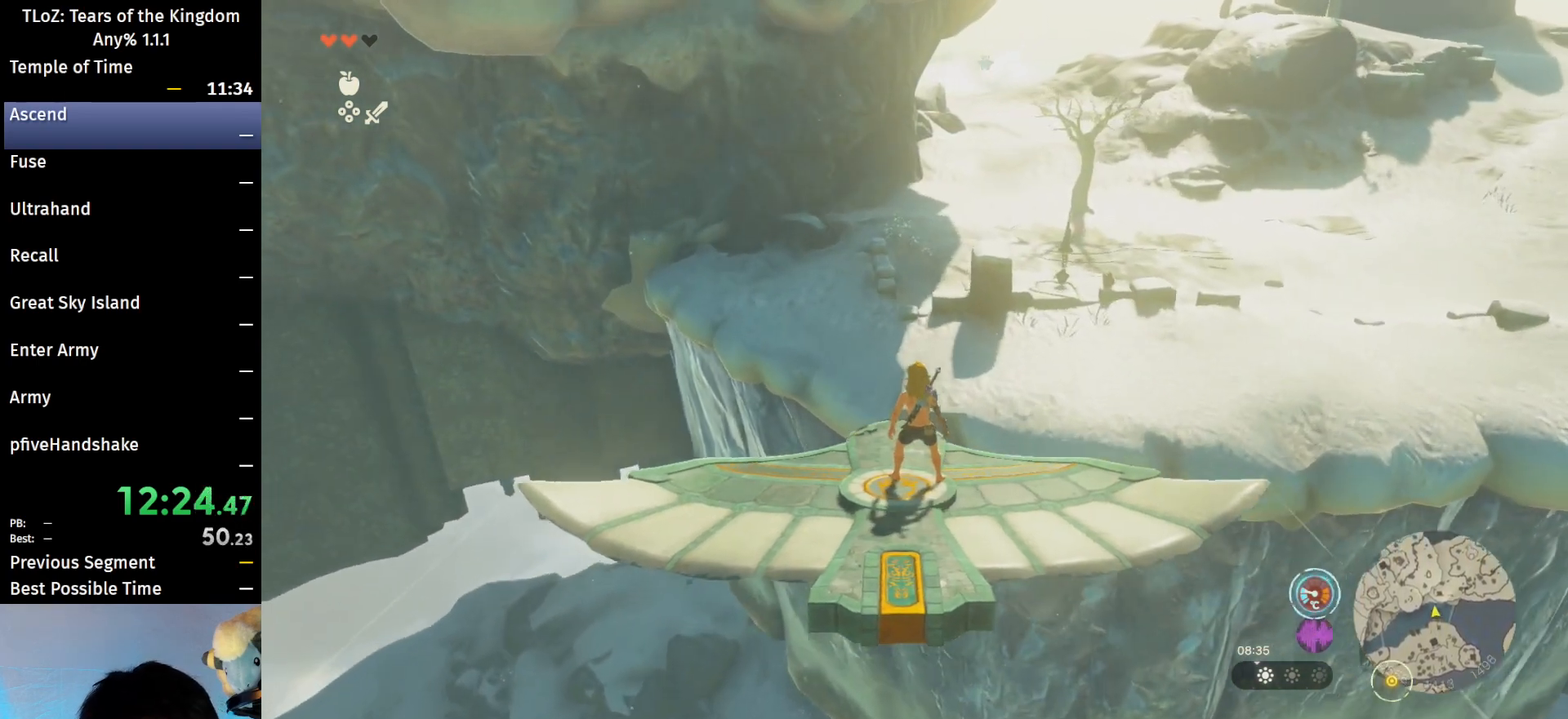
{"buttons": ["L2"], "left_stick": "center", "right_stick": "center", "events": []}
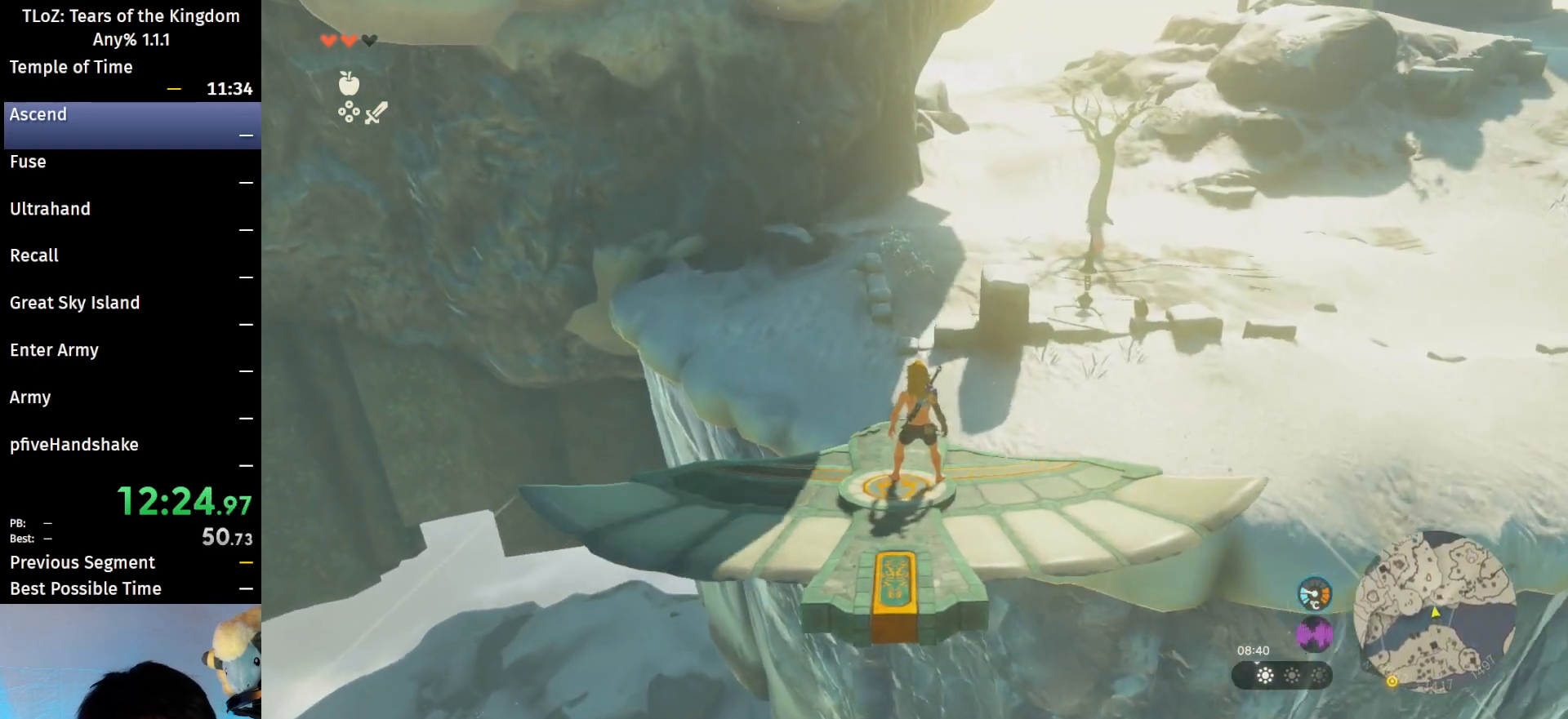
{"buttons": ["L2"], "left_stick": "center", "right_stick": "center", "events": []}
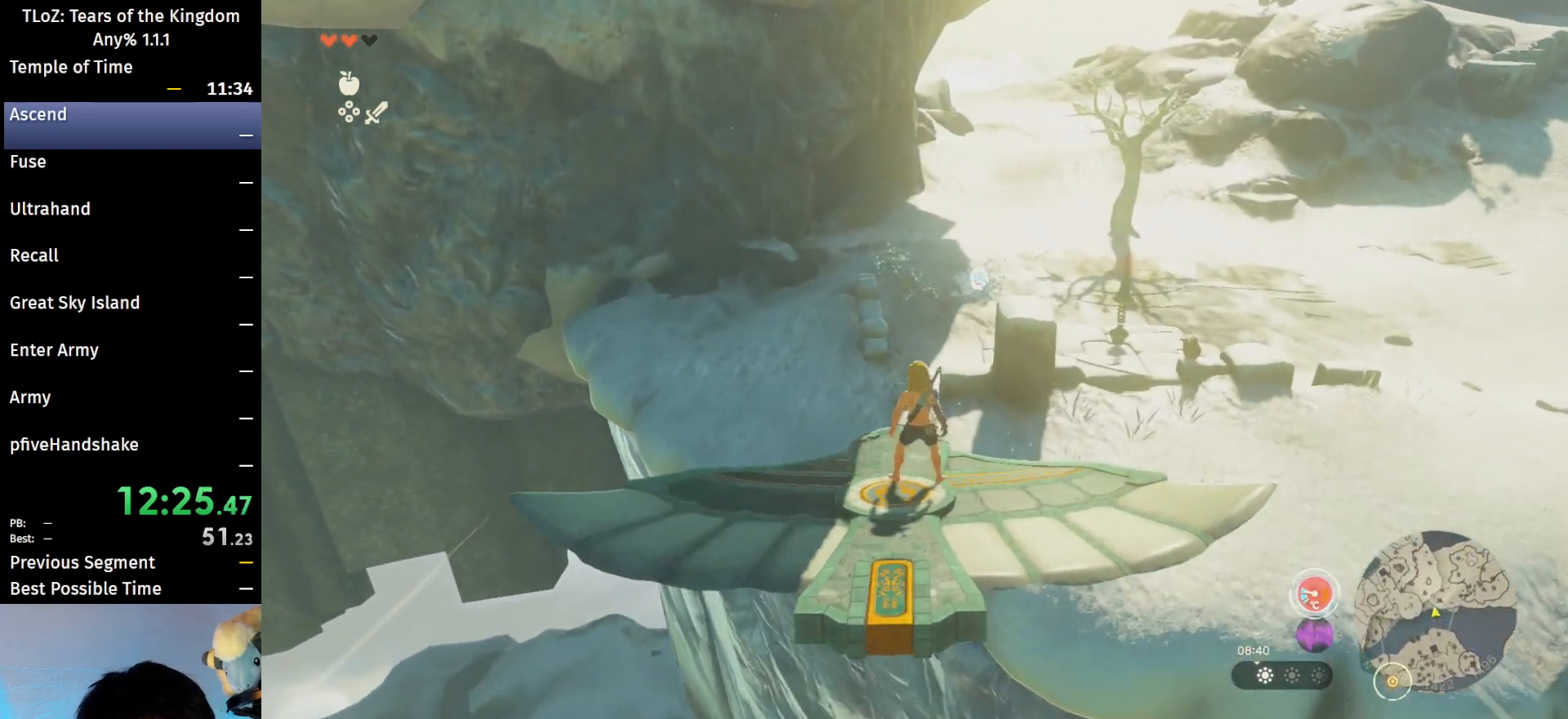
{"buttons": ["L2"], "left_stick": "center", "right_stick": "center", "events": [[367, "left_stick", "down-left"], [467, "left_stick", "center"]]}
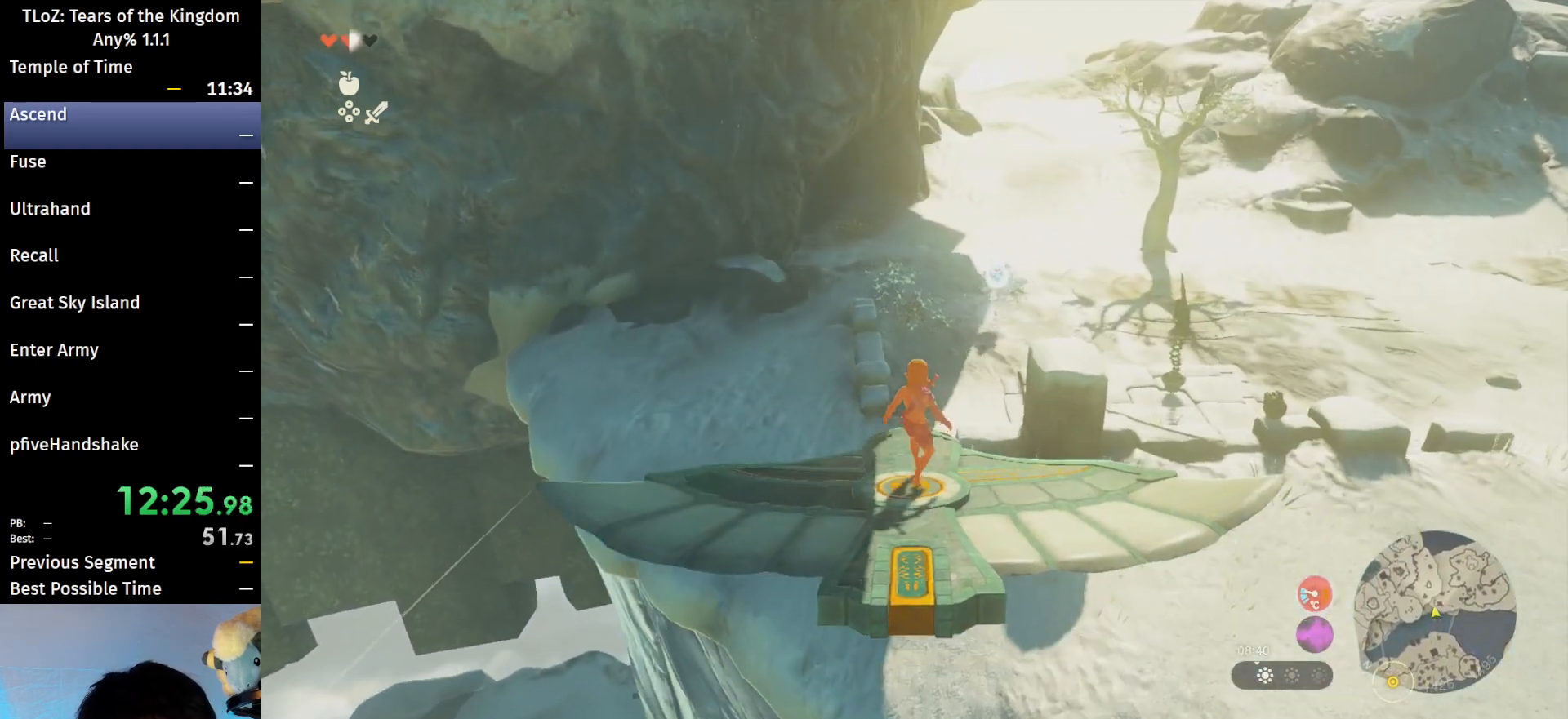
{"buttons": ["L2"], "left_stick": "center", "right_stick": "center", "events": []}
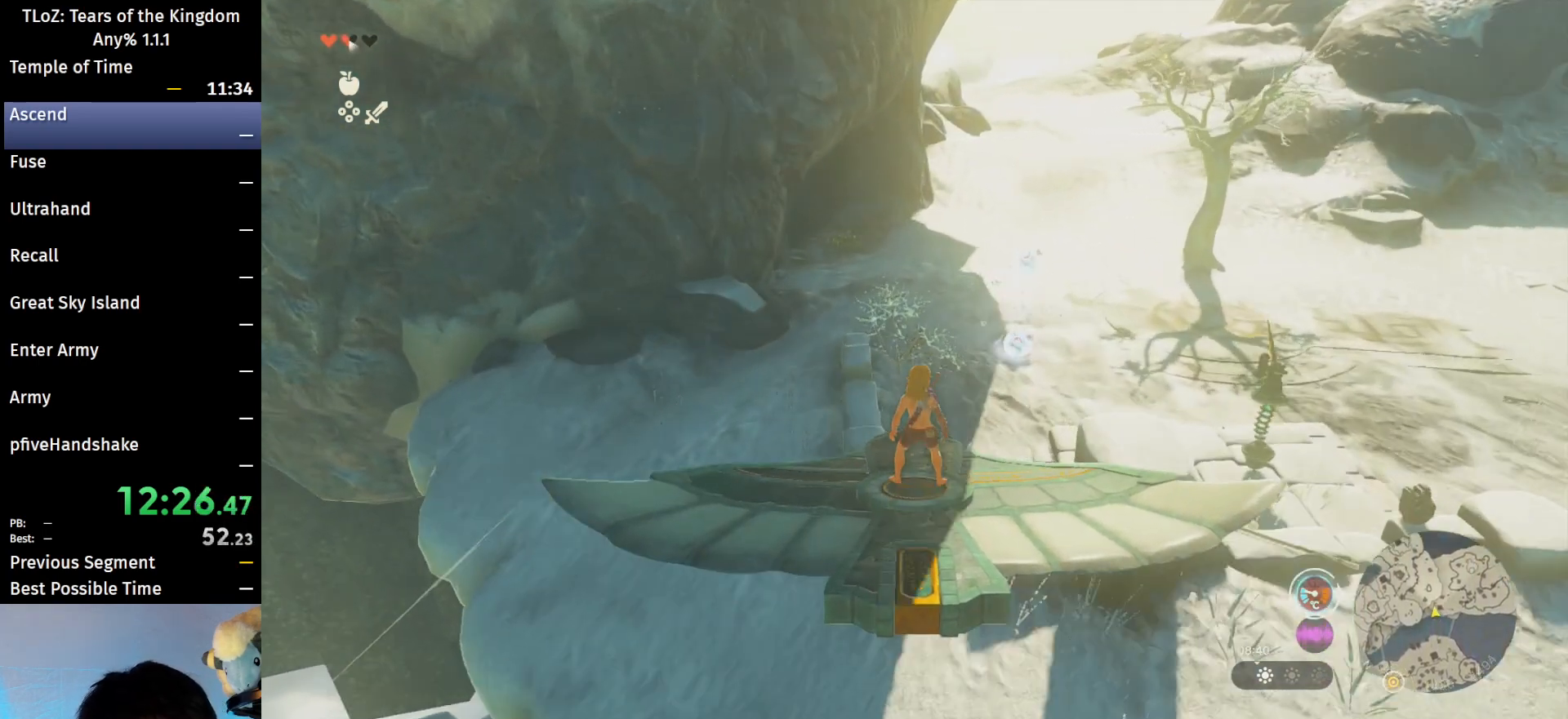
{"buttons": ["L2"], "left_stick": "center", "right_stick": "center", "events": [[333, "left_stick", "up"], [433, "left_stick", "center"]]}
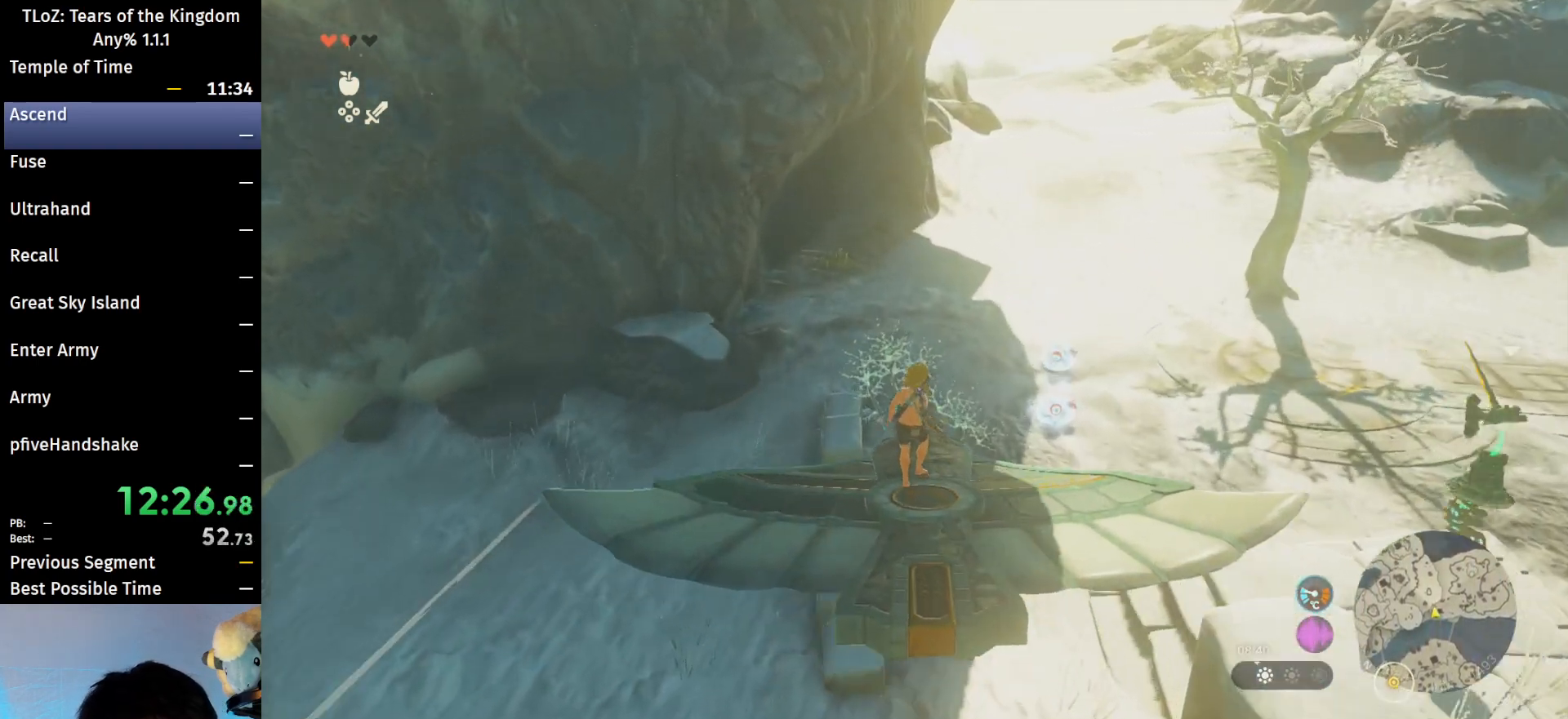
{"buttons": ["L2"], "left_stick": "center", "right_stick": "center", "events": [[300, "left_stick", "down-left"], [500, "left_stick", "center"]]}
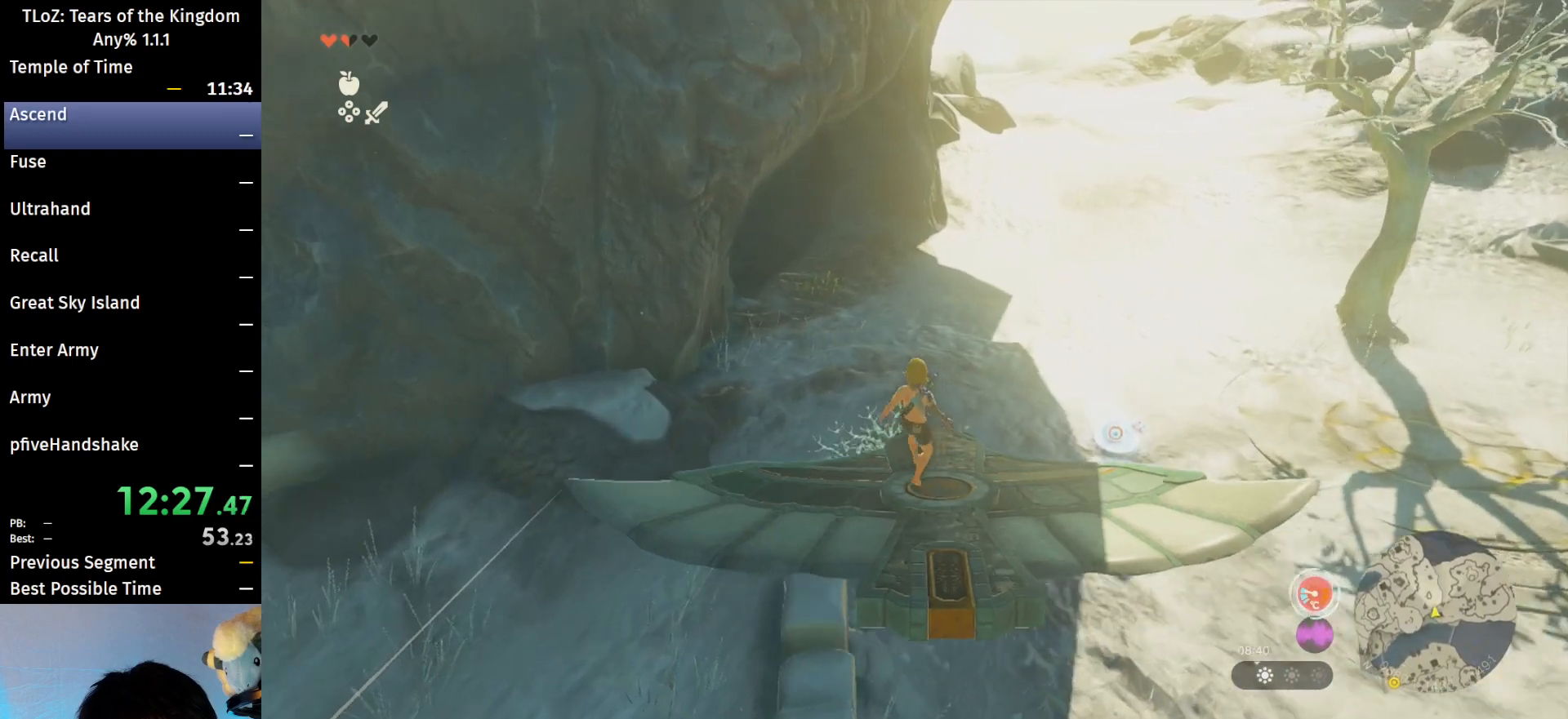
{"buttons": ["L2"], "left_stick": "down-left", "right_stick": "left", "events": [[200, "left_stick", "left"], [300, "right_stick", "left"], [400, "left_stick", "down-left"]]}
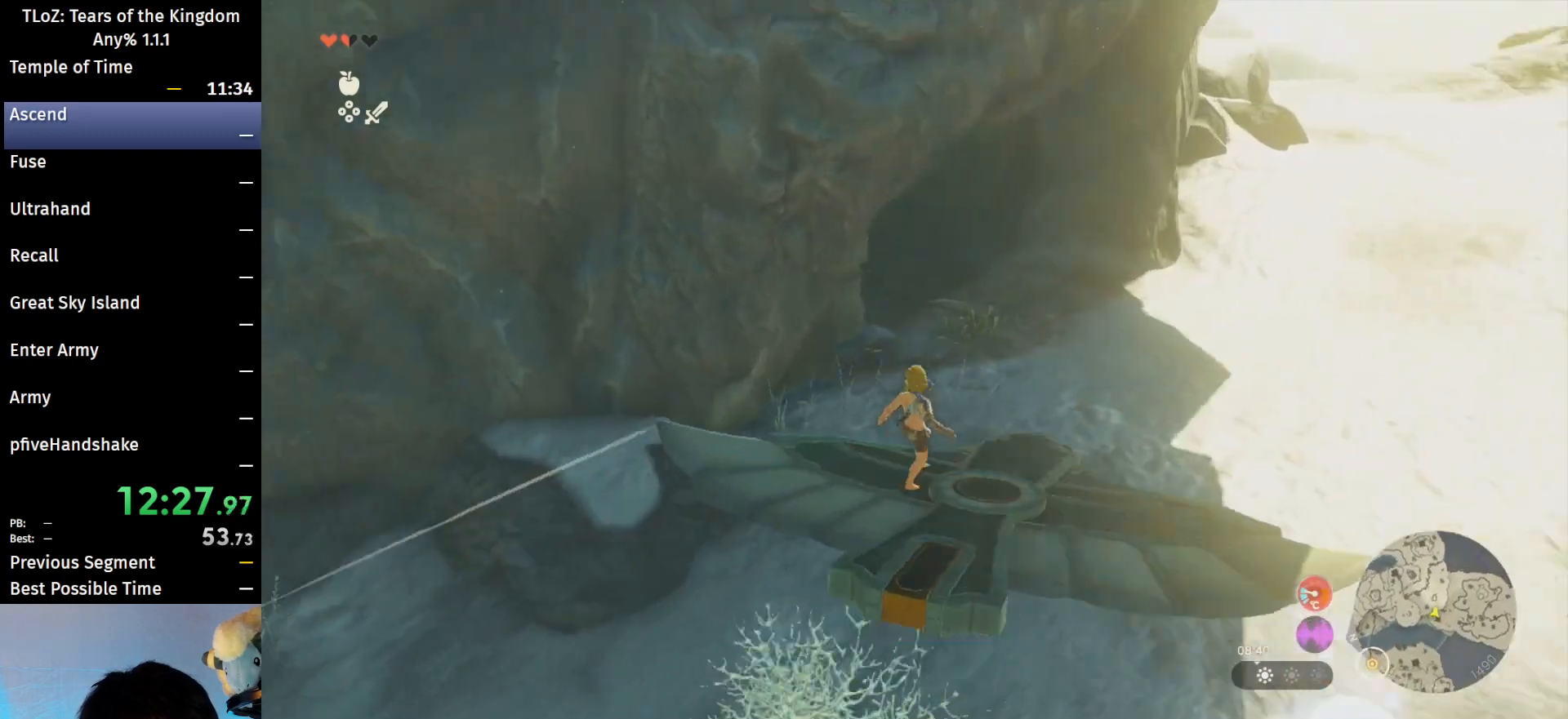
{"buttons": [], "left_stick": "up-left", "right_stick": "center", "events": [[100, "left_stick", "center"], [133, "L2", "up"], [333, "right_stick", "center"], [367, "left_stick", "up-left"]]}
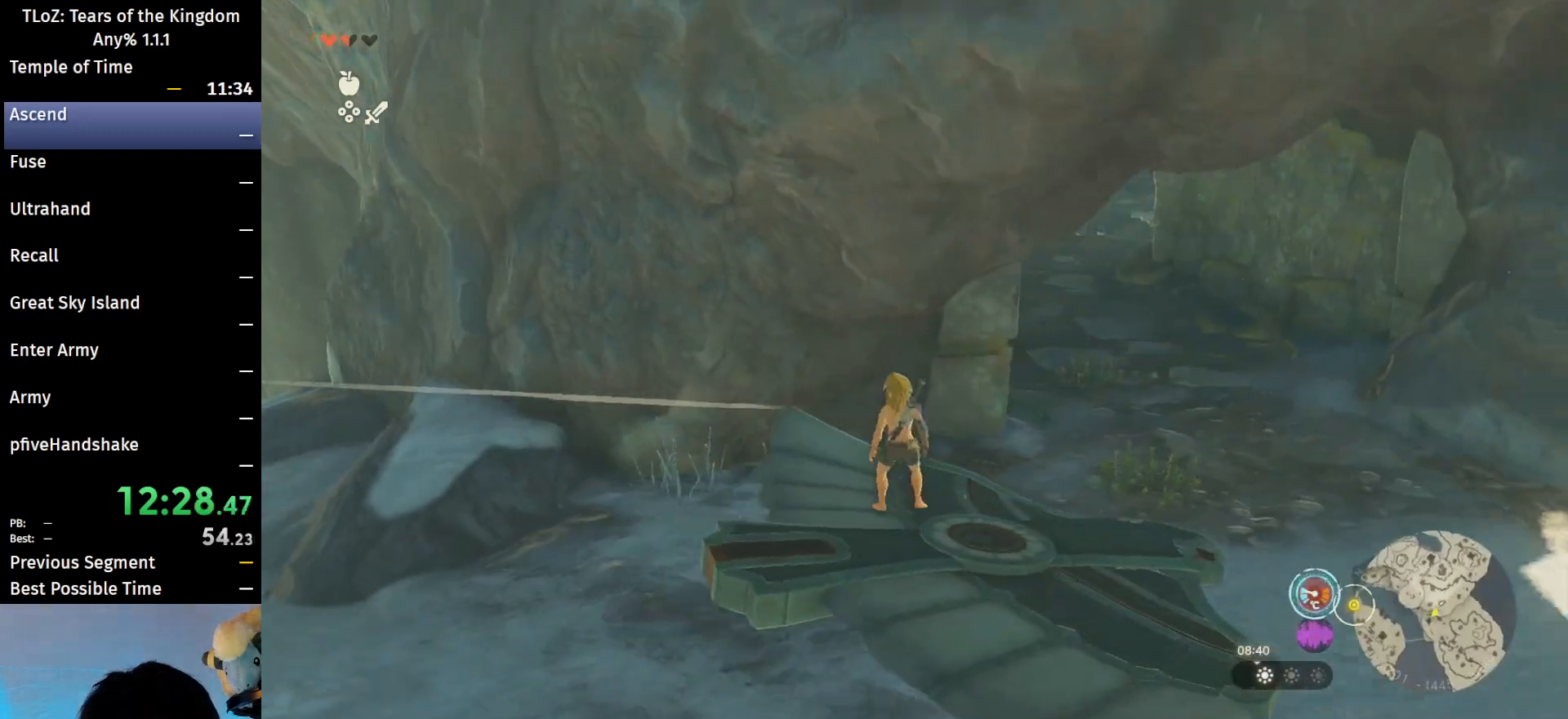
{"buttons": ["B", "X"], "left_stick": "up-left", "right_stick": "center", "events": [[133, "B", "down"], [467, "X", "down"]]}
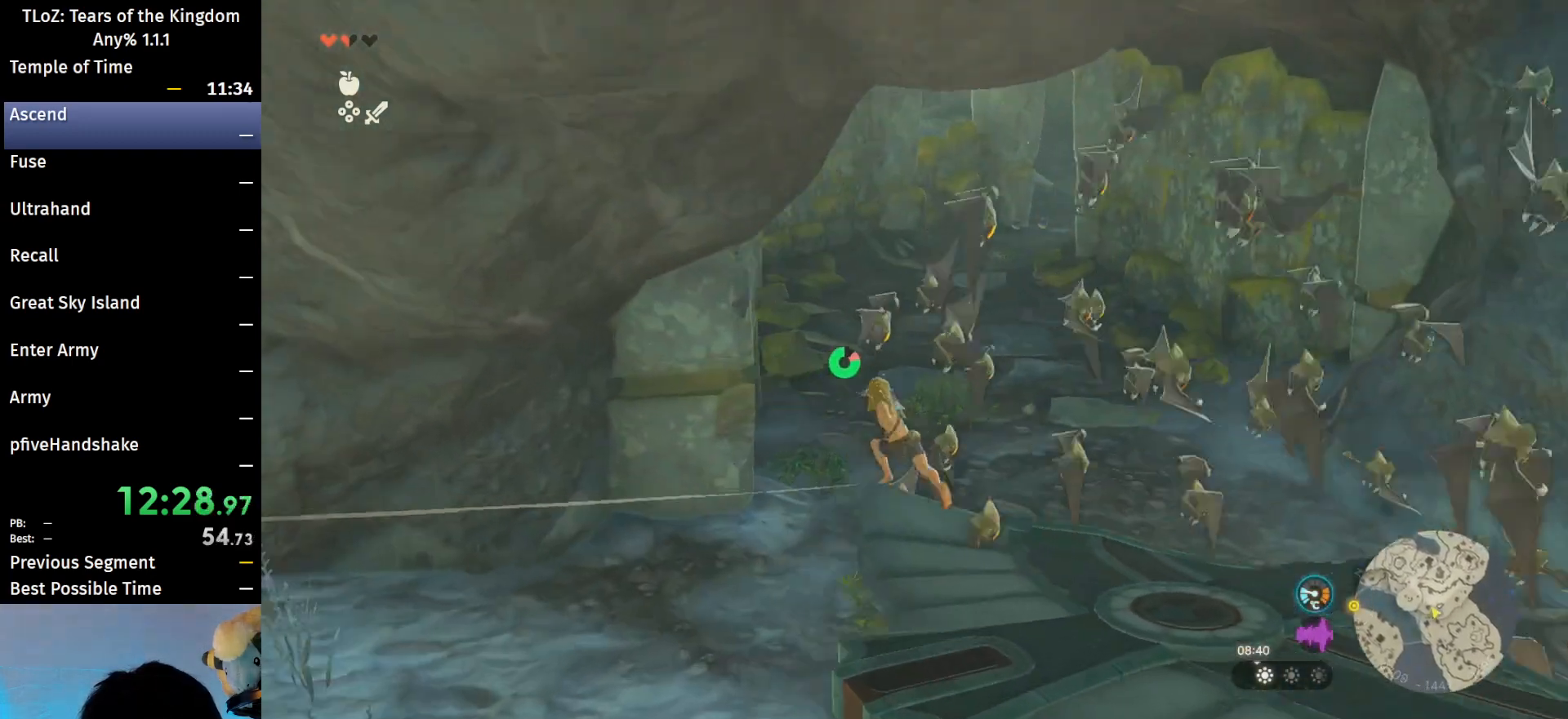
{"buttons": ["B"], "left_stick": "up", "right_stick": "center", "events": [[200, "X", "up"], [467, "left_stick", "up"]]}
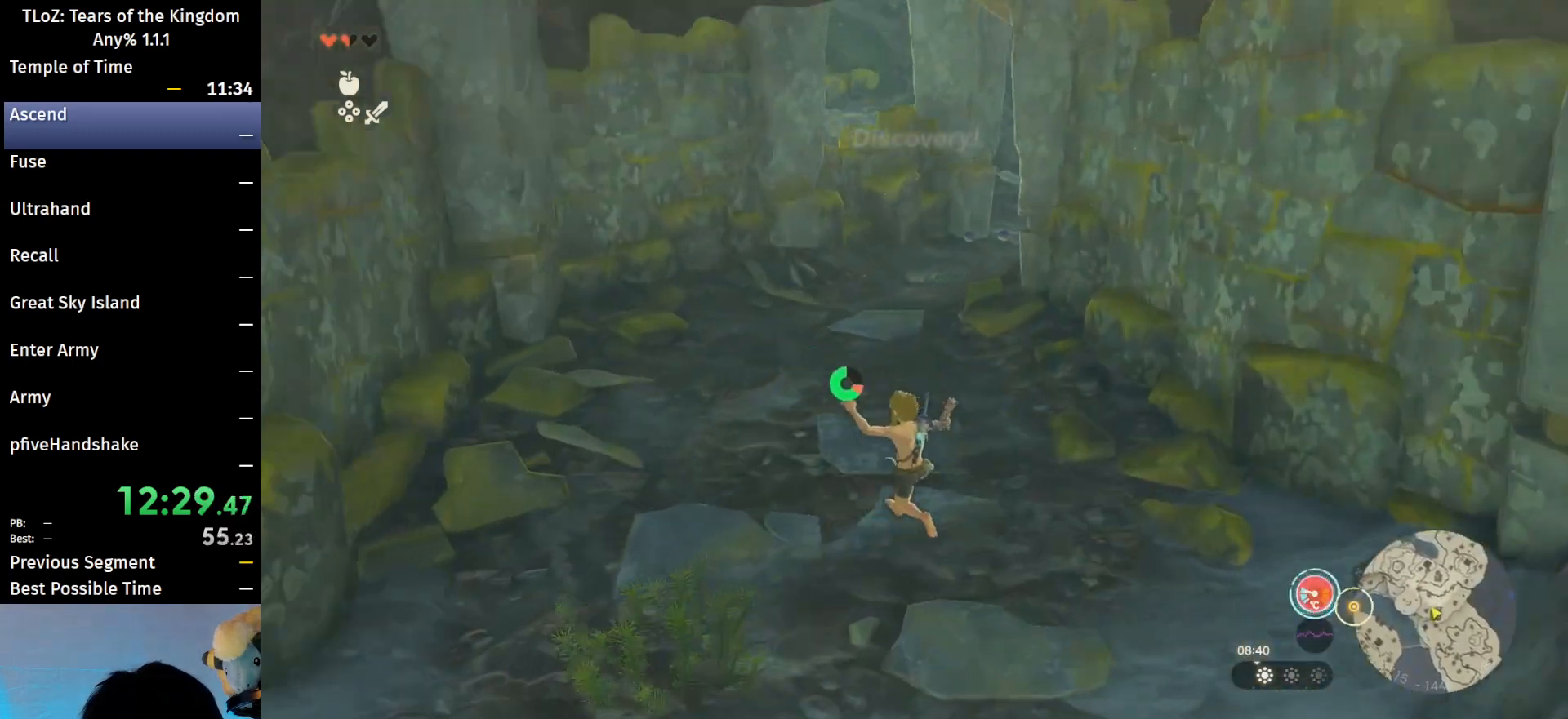
{"buttons": ["B"], "left_stick": "up", "right_stick": "center", "events": []}
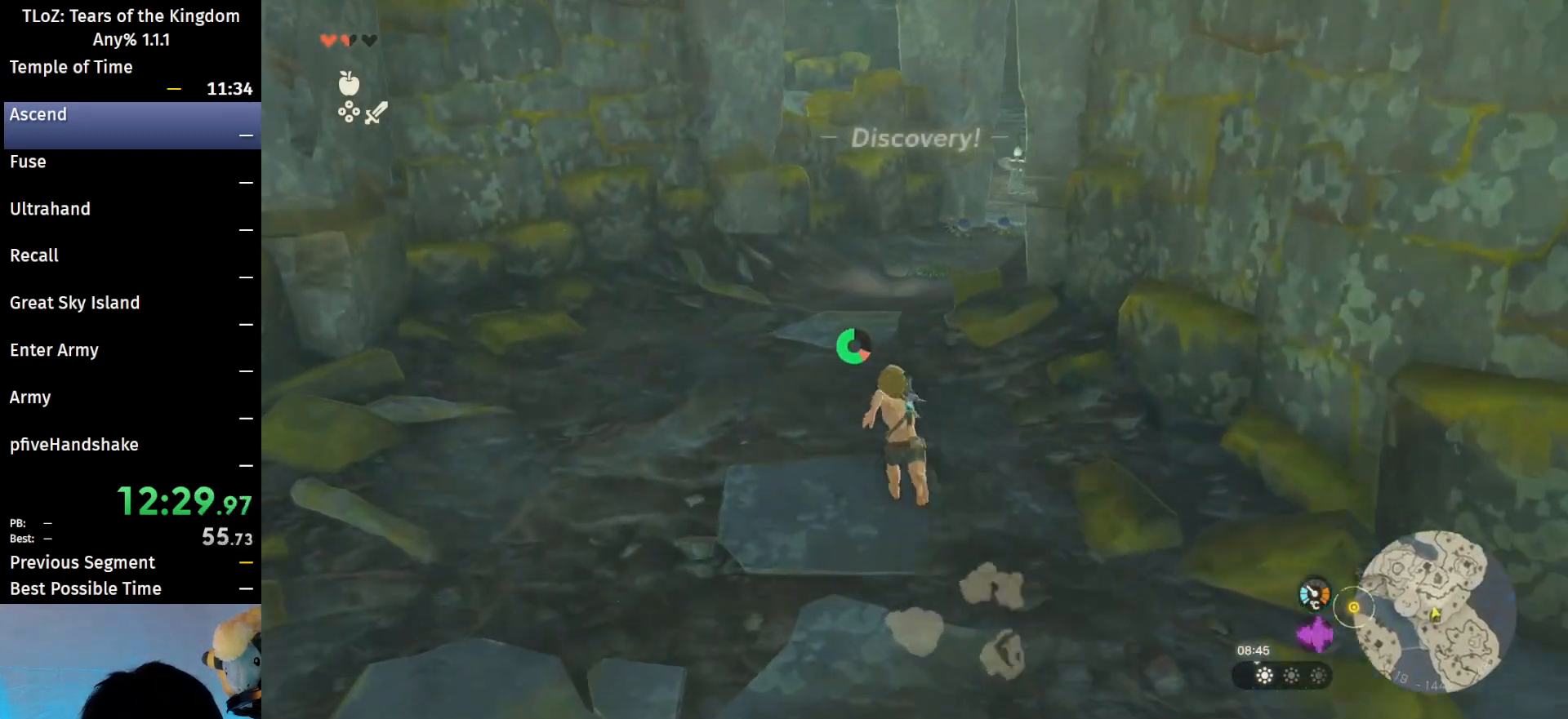
{"buttons": ["B"], "left_stick": "up", "right_stick": "center", "events": [[267, "right_stick", "down"], [333, "right_stick", "center"]]}
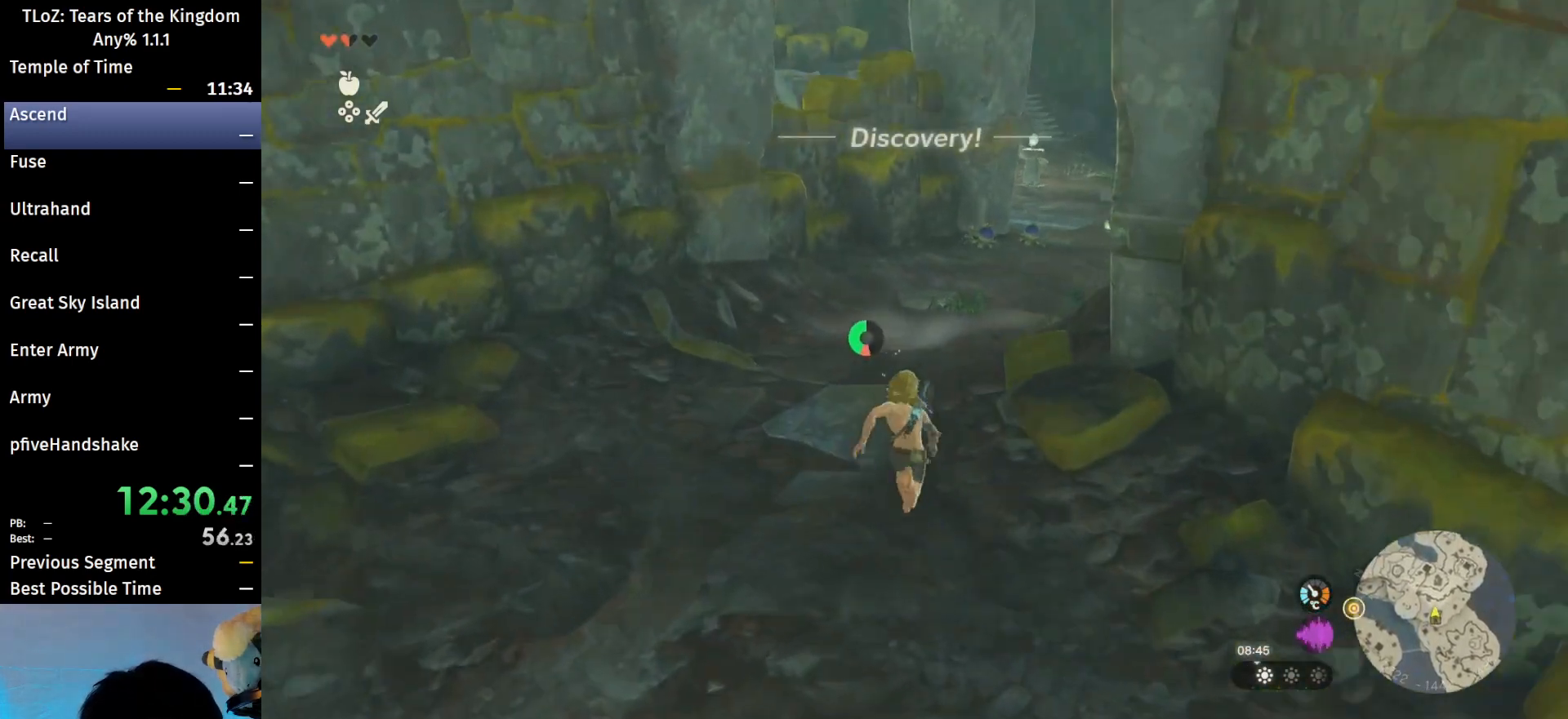
{"buttons": ["B"], "left_stick": "up", "right_stick": "center", "events": [[200, "B", "up"], [300, "B", "down"], [300, "R1", "down"], [433, "R1", "up"], [467, "B", "up"], [500, "B", "down"]]}
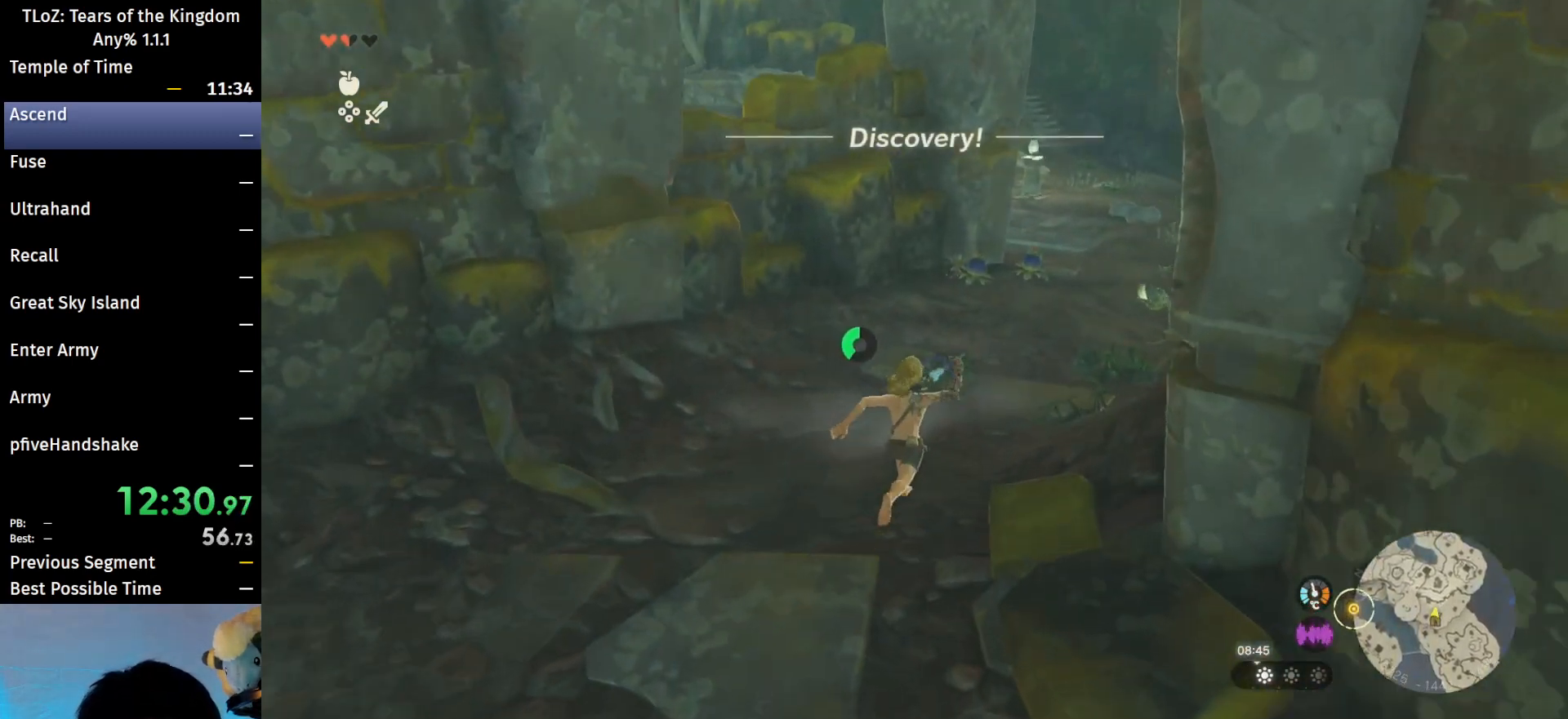
{"buttons": ["B", "R1"], "left_stick": "up", "right_stick": "center", "events": [[67, "B", "up"], [400, "B", "down"], [400, "R1", "down"]]}
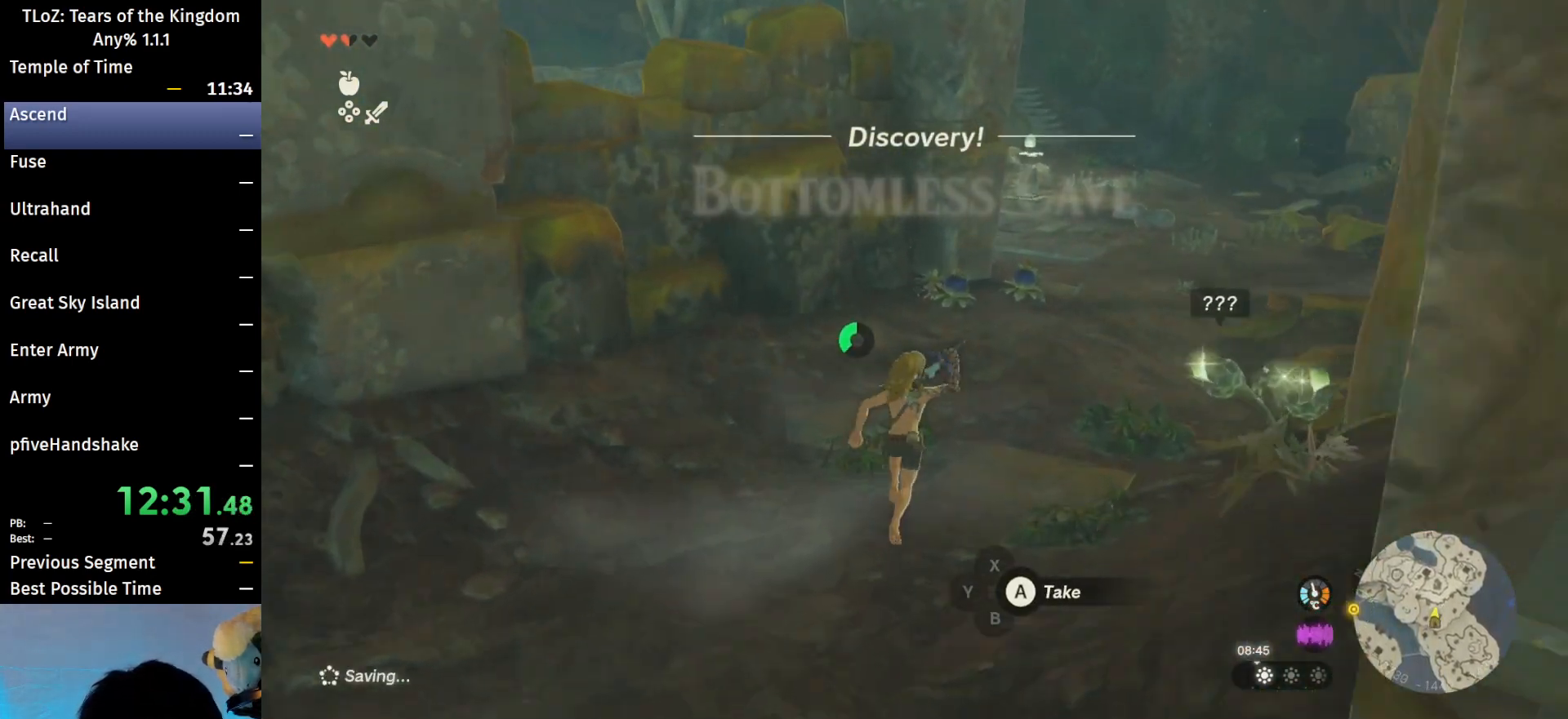
{"buttons": [], "left_stick": "up-right", "right_stick": "down-left", "events": [[33, "R1", "up"], [433, "B", "up"], [433, "right_stick", "down-left"], [500, "left_stick", "up-right"]]}